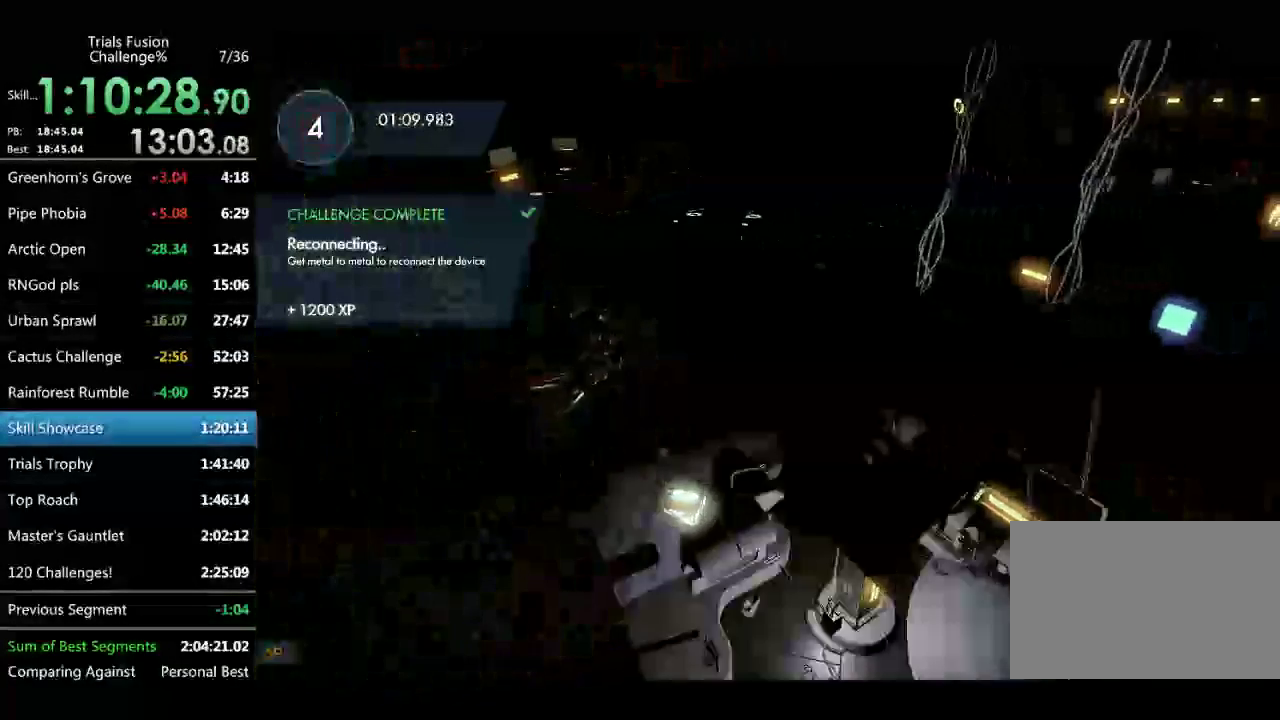
Gameplay with a controller (Xbox layout); each line is a JSON object with the inputs held at the frame after it. "events" lists button and stick changes between this image and that frame as [ms after this image, input, new state], when the widget could be followed in between. Not read: L3 R2 R3.
{"buttons": [], "left_stick": "up-left", "events": [[249, "left_stick", "up-left"]]}
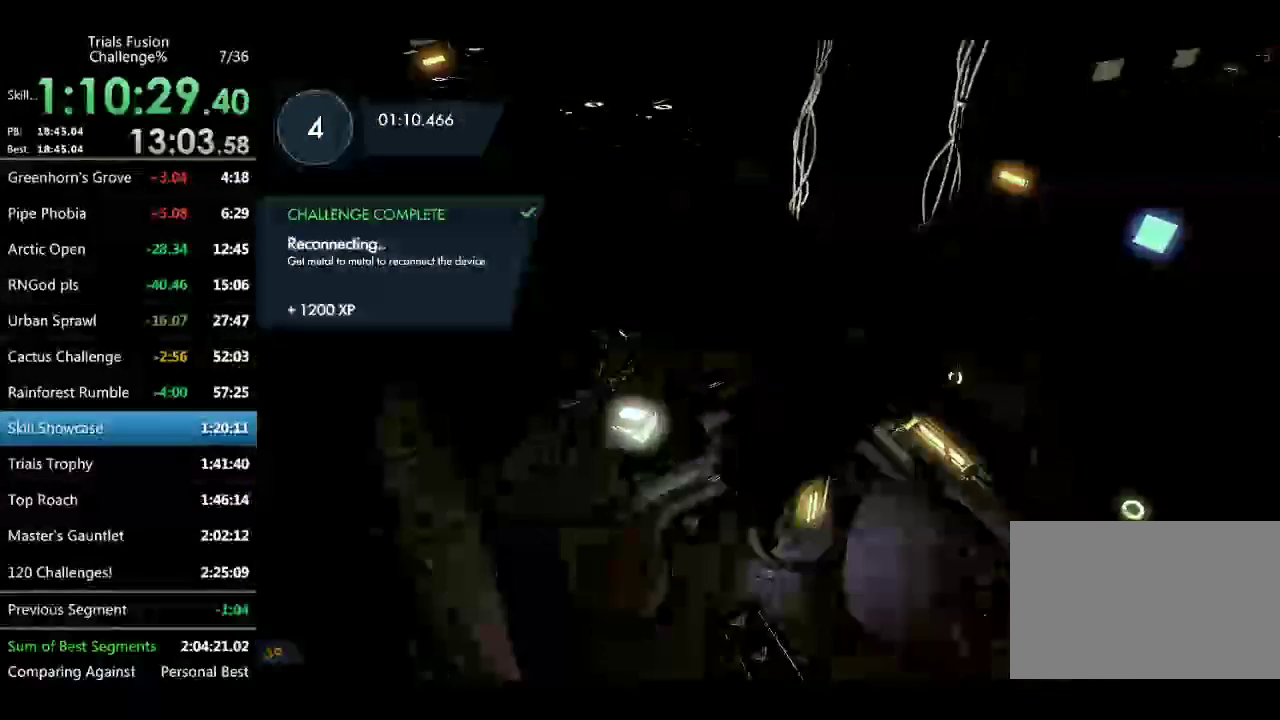
{"buttons": [], "left_stick": "right", "events": [[84, "left_stick", "up-right"], [167, "left_stick", "right"]]}
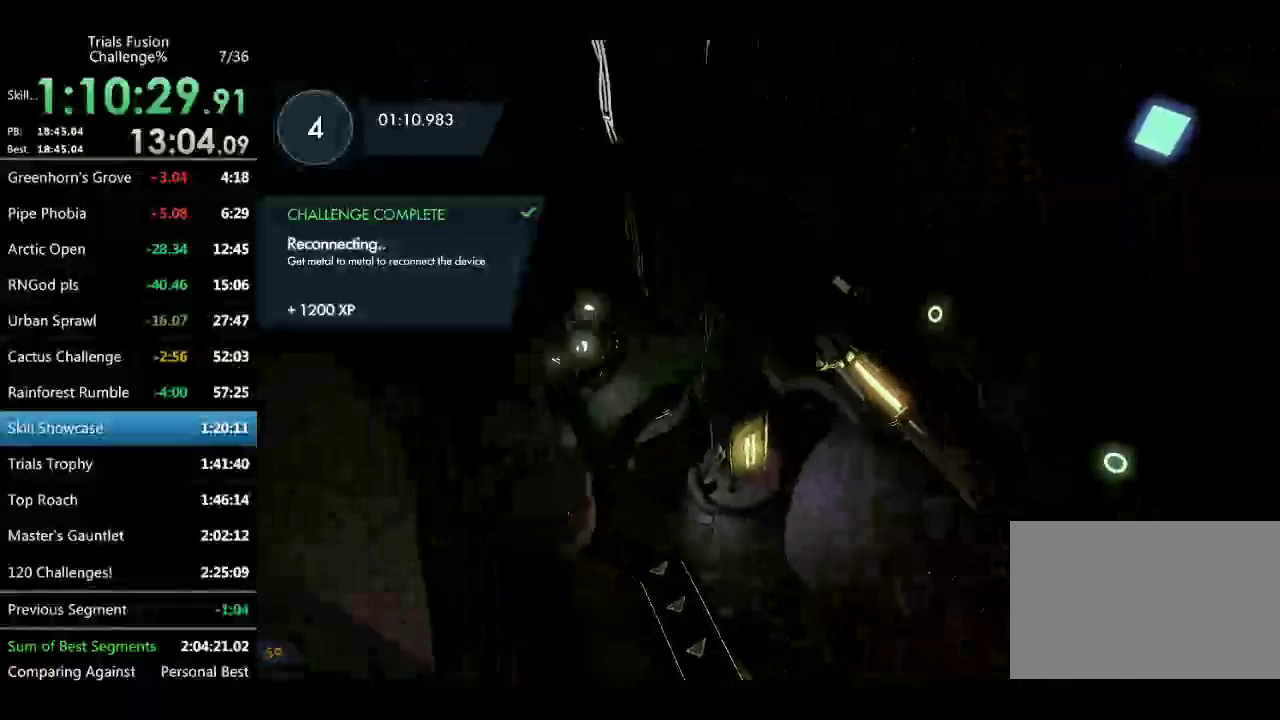
{"buttons": [], "left_stick": "right", "events": [[83, "left_stick", "up-left"], [291, "left_stick", "center"], [374, "left_stick", "left"], [499, "left_stick", "right"]]}
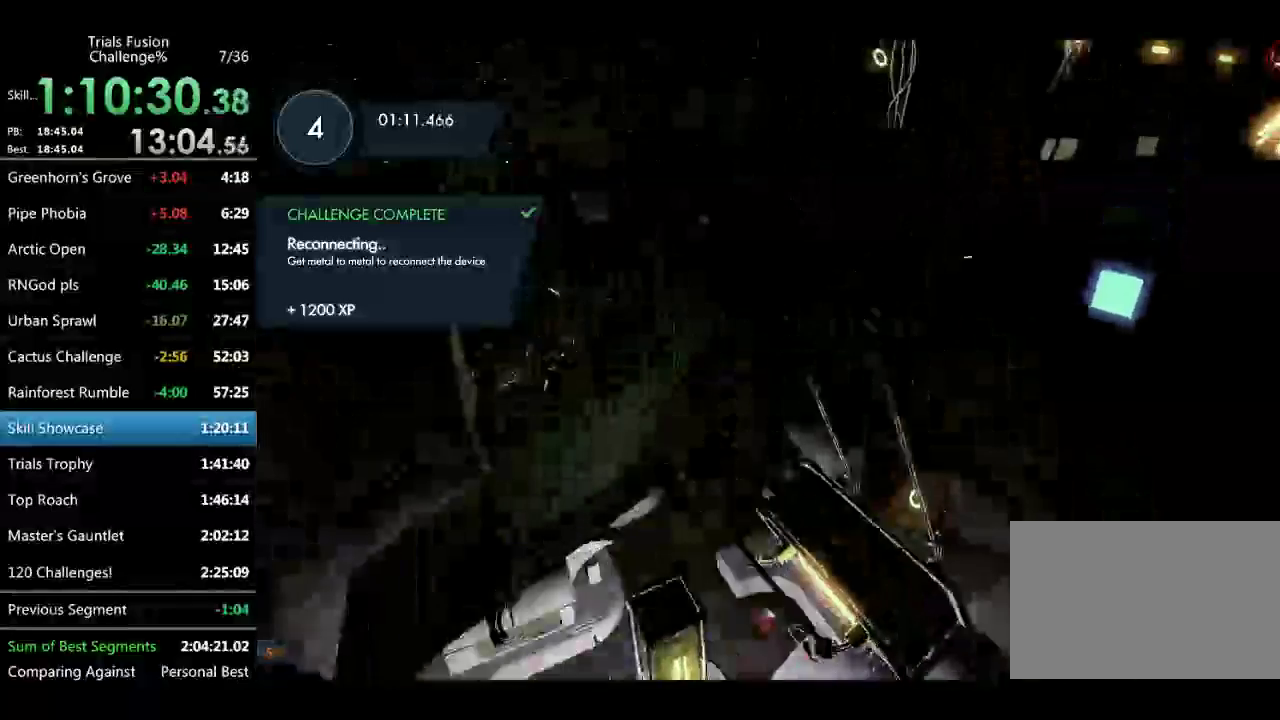
{"buttons": [], "left_stick": "center", "events": [[499, "left_stick", "center"]]}
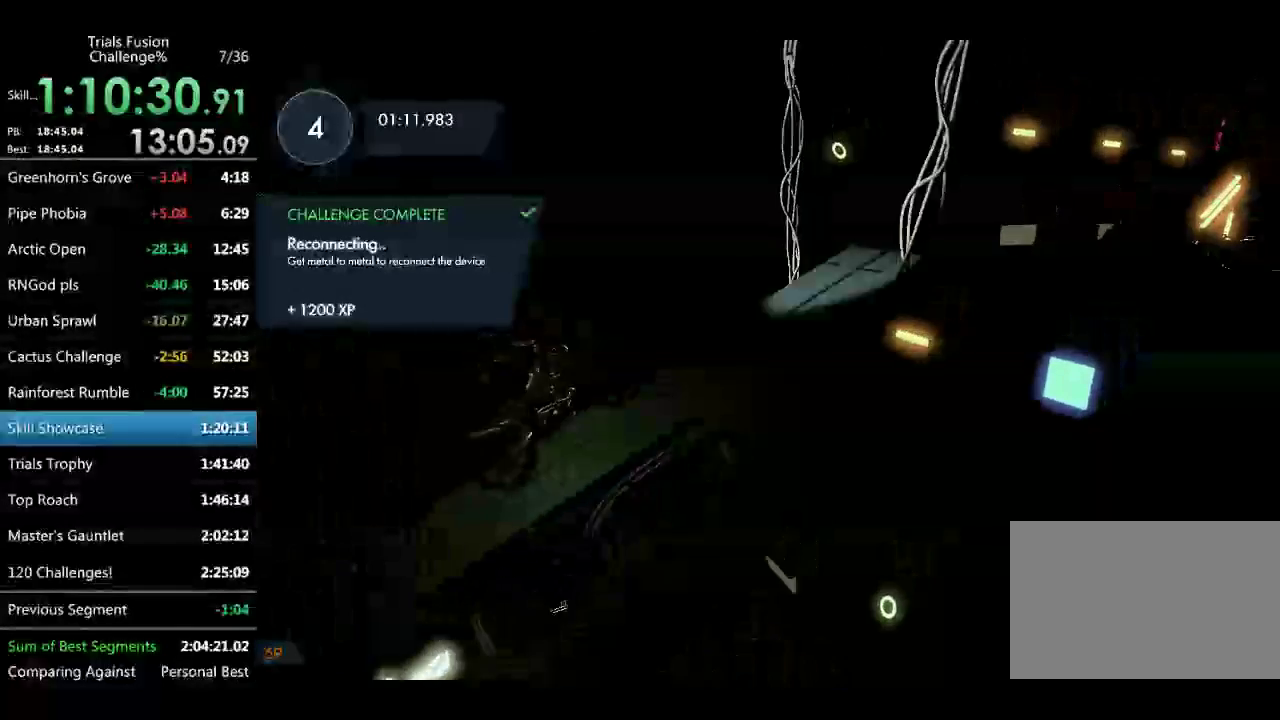
{"buttons": [], "left_stick": "center", "events": []}
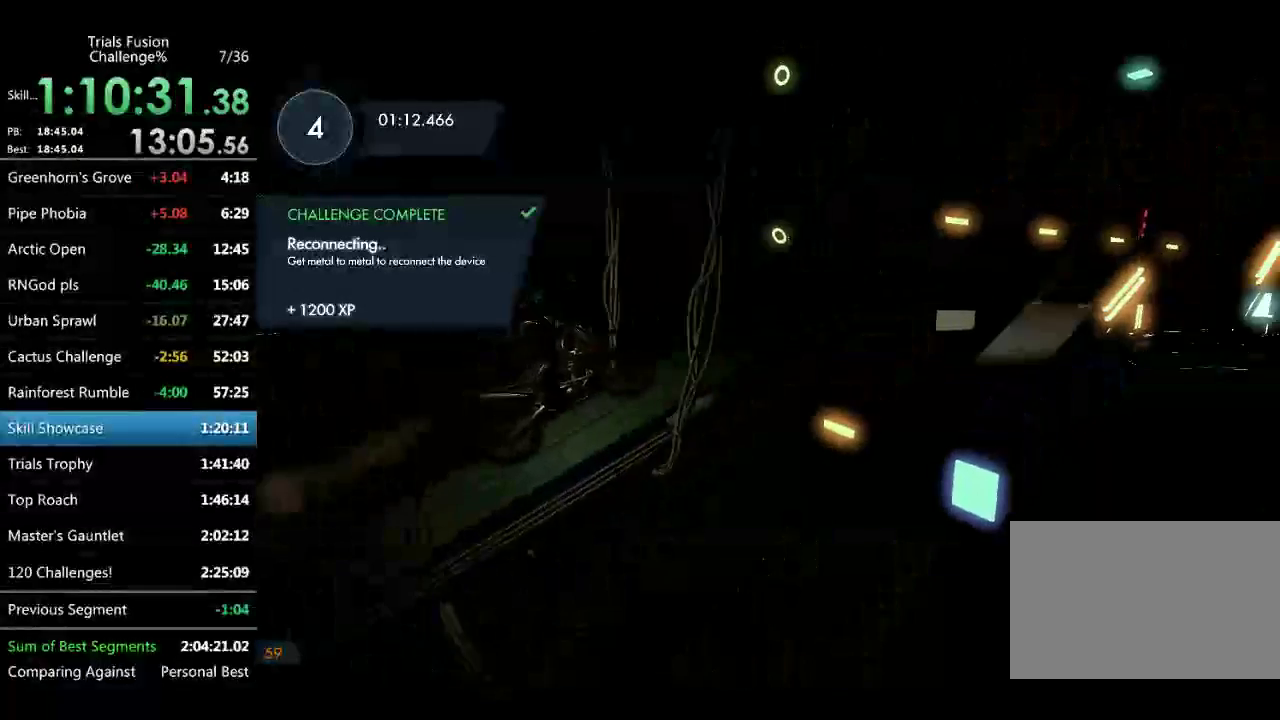
{"buttons": [], "left_stick": "center", "events": [[250, "left_stick", "left"], [416, "left_stick", "center"]]}
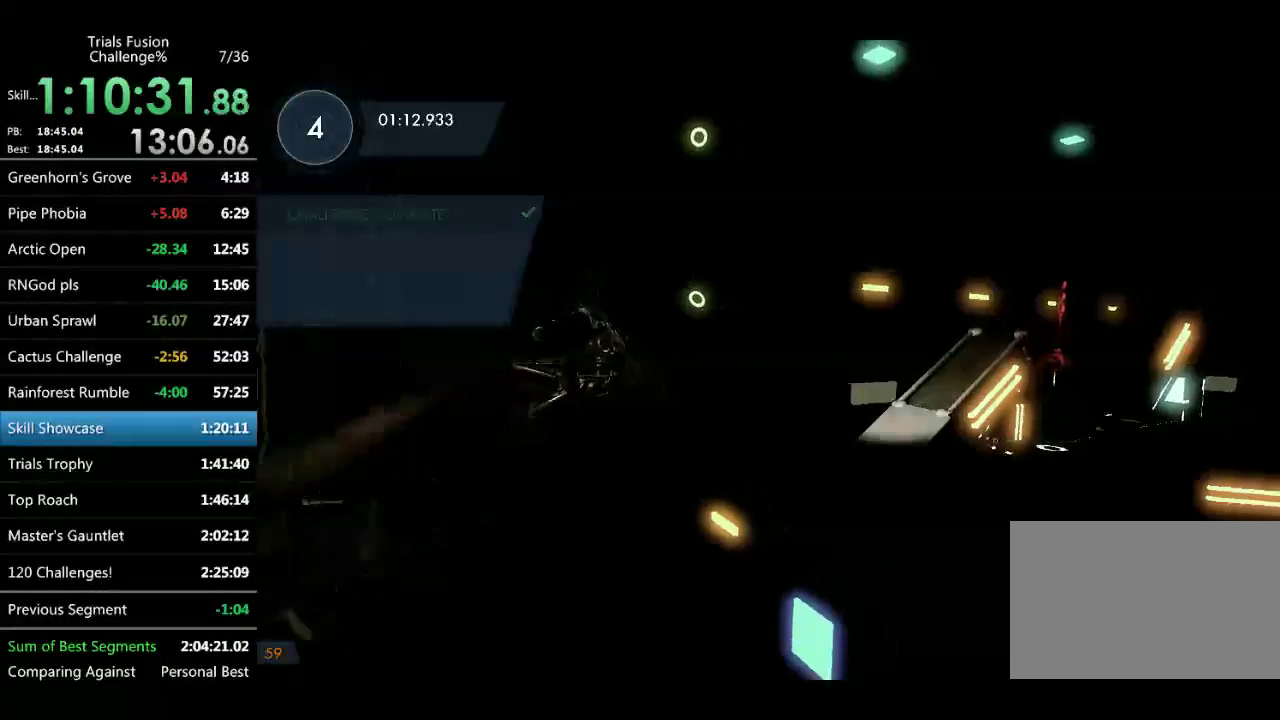
{"buttons": [], "left_stick": "down-right", "events": [[42, "left_stick", "left"], [291, "left_stick", "up-left"], [416, "left_stick", "down-right"]]}
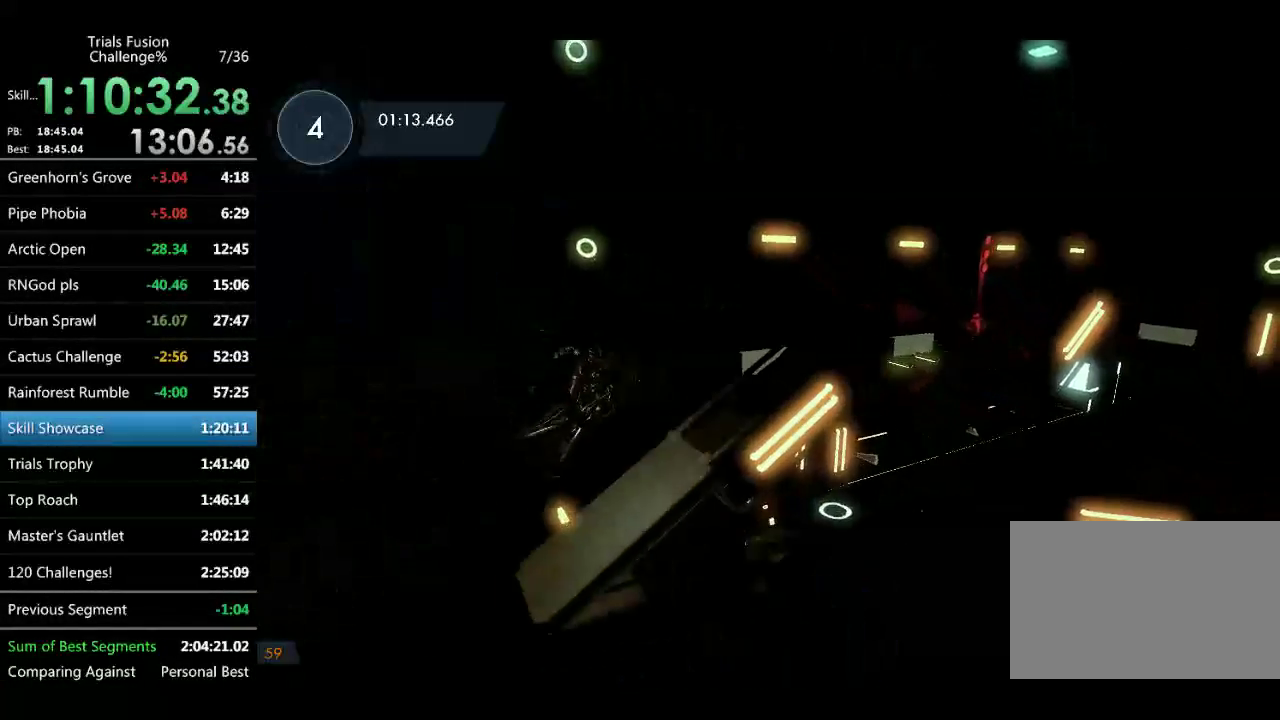
{"buttons": [], "left_stick": "right", "events": [[42, "left_stick", "left"], [457, "left_stick", "right"]]}
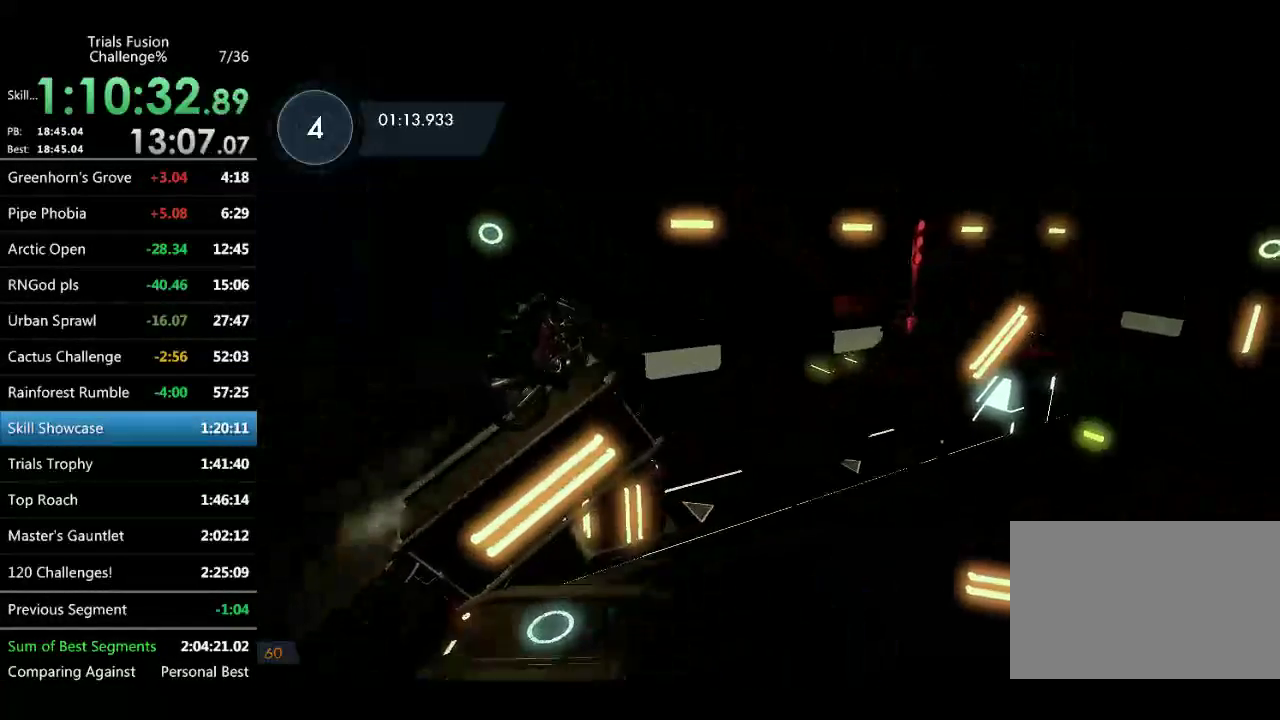
{"buttons": [], "left_stick": "center", "events": [[83, "left_stick", "left"], [415, "left_stick", "center"]]}
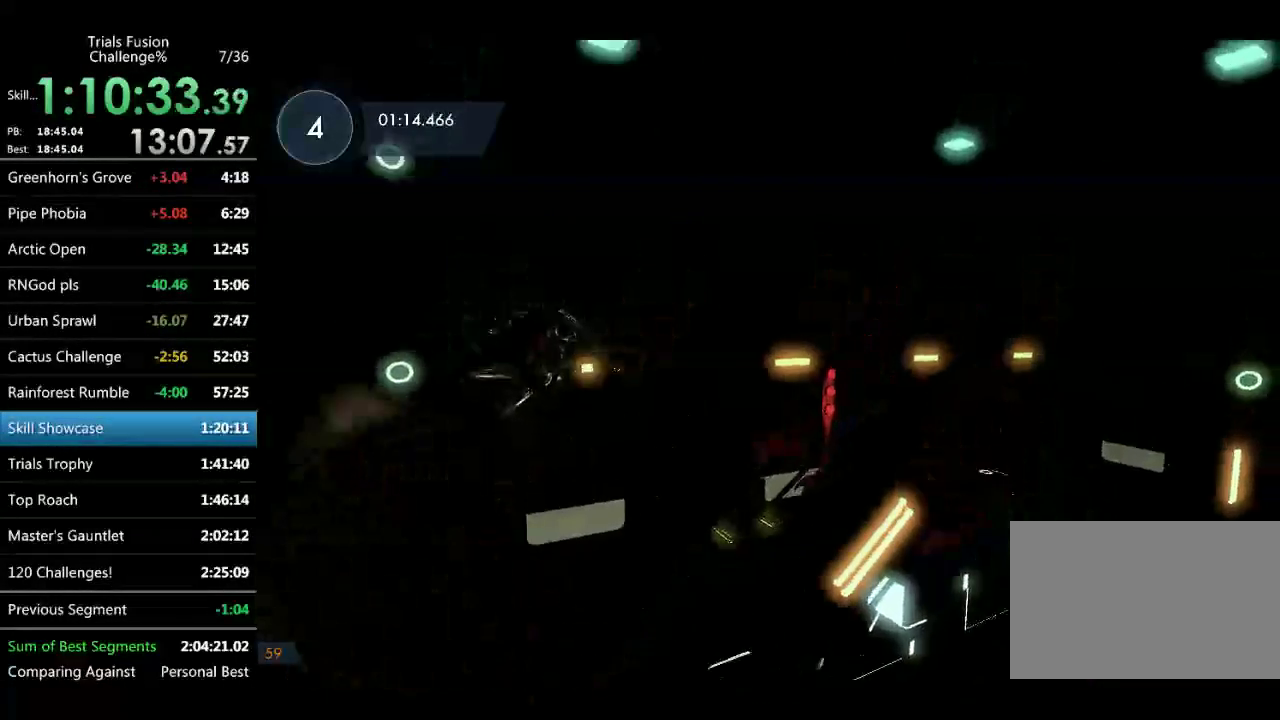
{"buttons": [], "left_stick": "center", "events": [[166, "left_stick", "left"], [291, "left_stick", "center"]]}
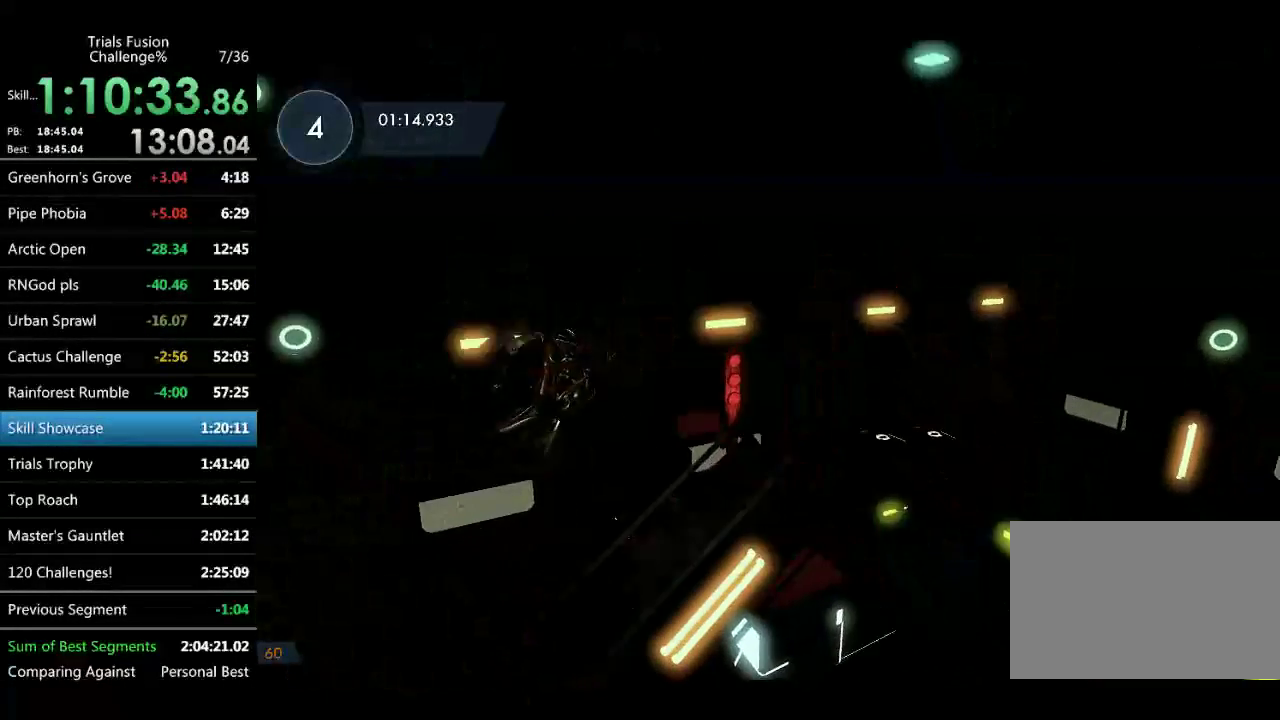
{"buttons": [], "left_stick": "right", "events": [[125, "left_stick", "right"]]}
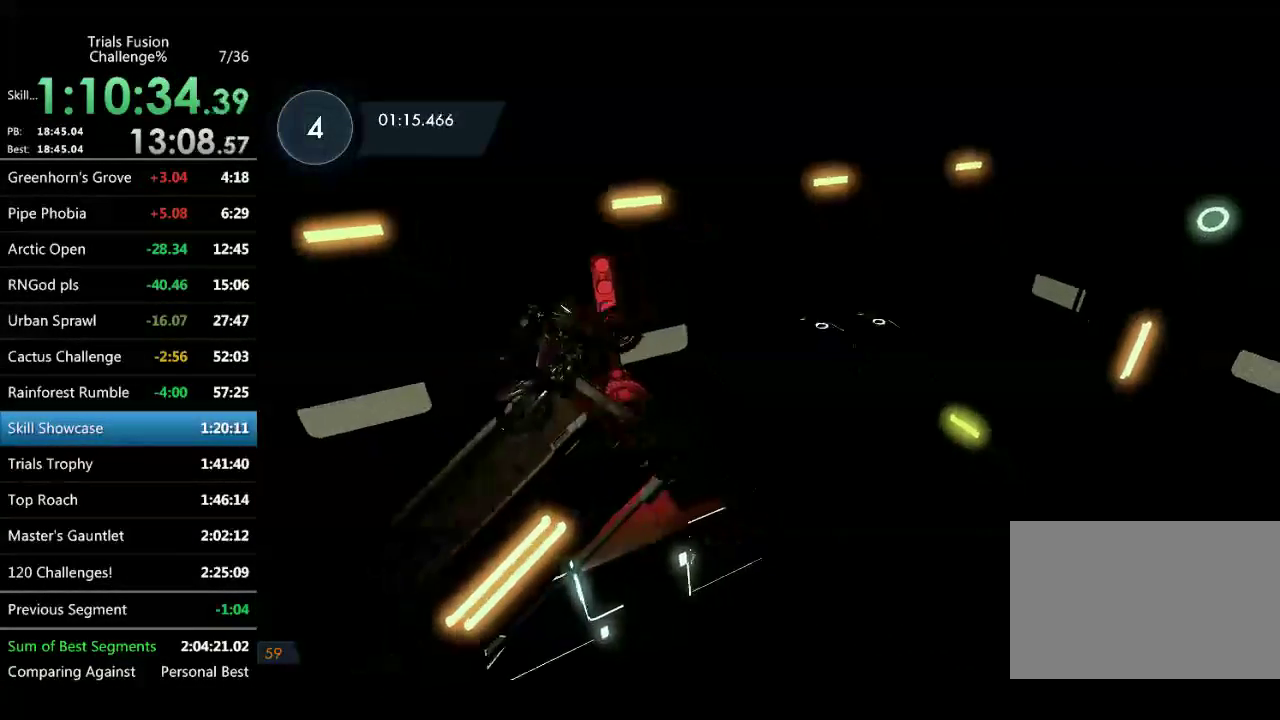
{"buttons": [], "left_stick": "center", "events": [[291, "left_stick", "center"]]}
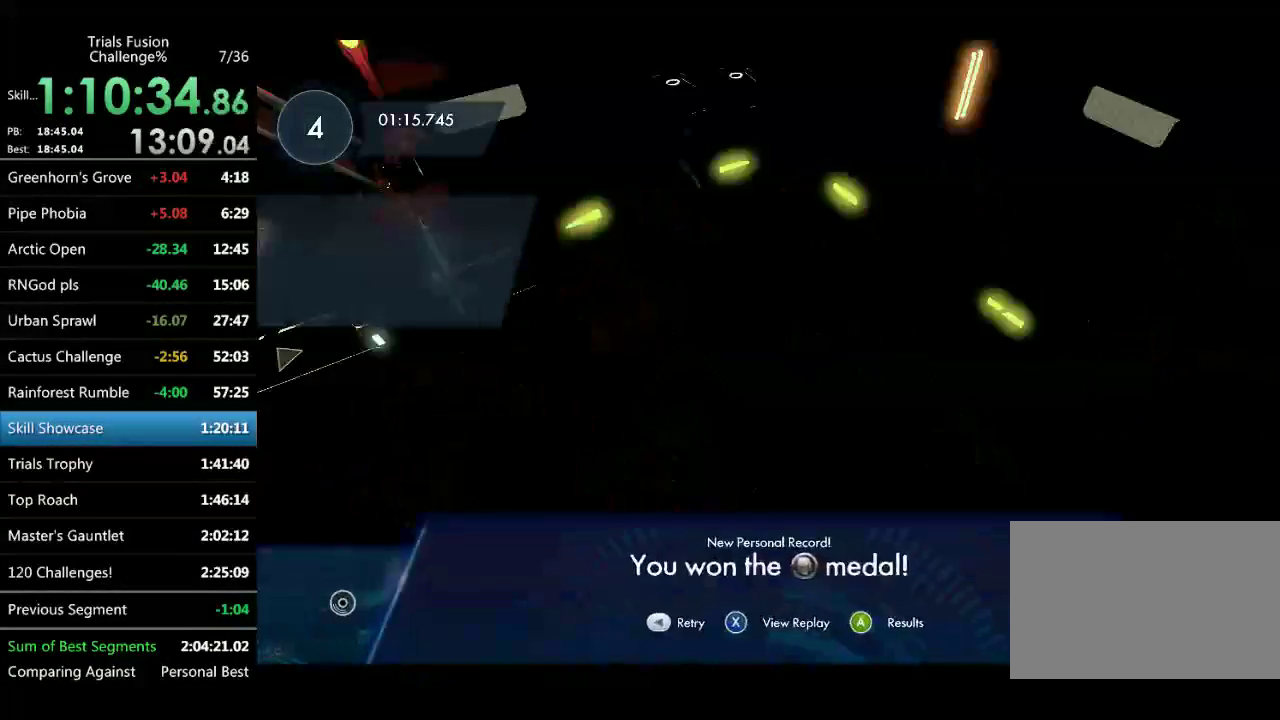
{"buttons": [], "left_stick": "center", "events": []}
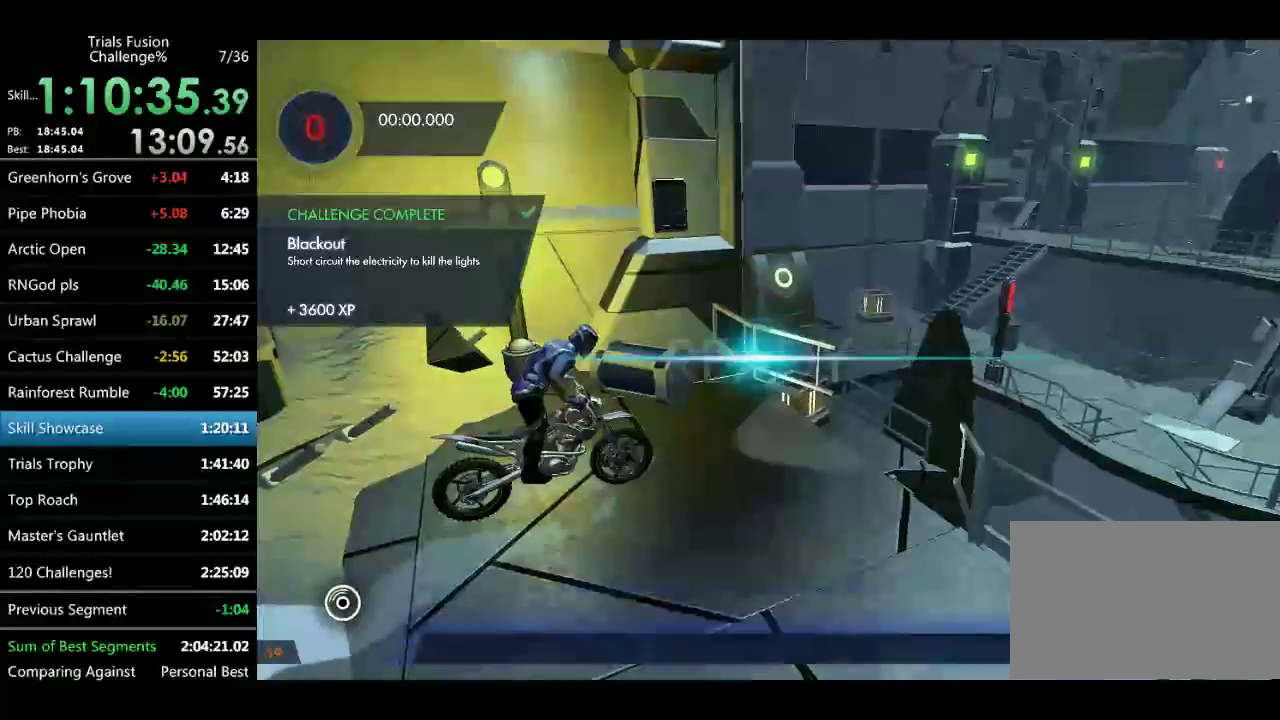
{"buttons": [], "left_stick": "center", "events": []}
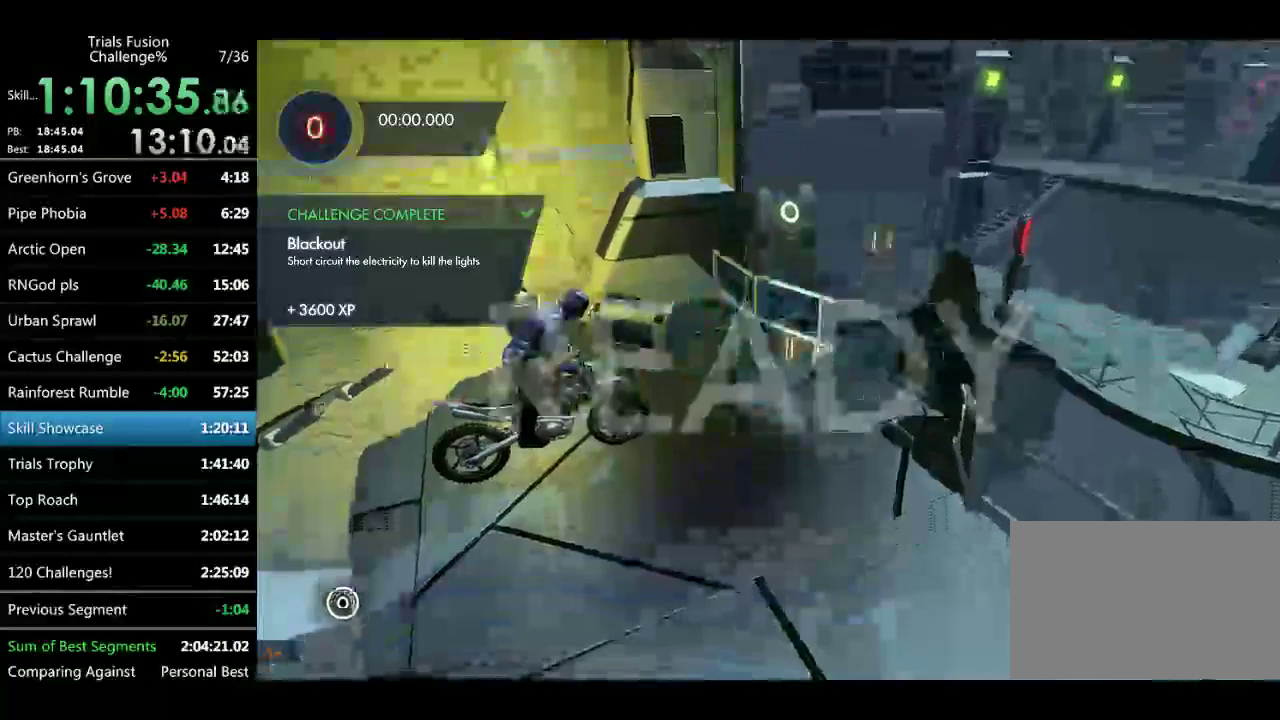
{"buttons": [], "left_stick": "left", "events": [[416, "left_stick", "left"]]}
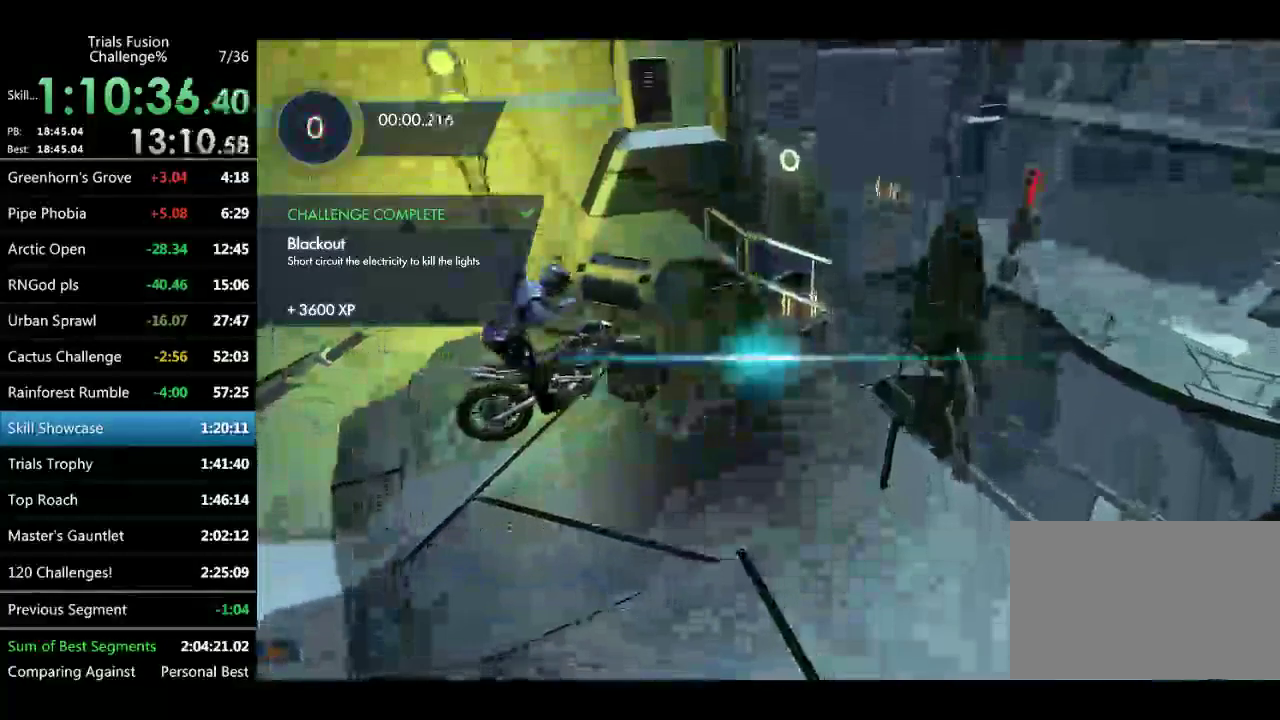
{"buttons": [], "left_stick": "up-left"}
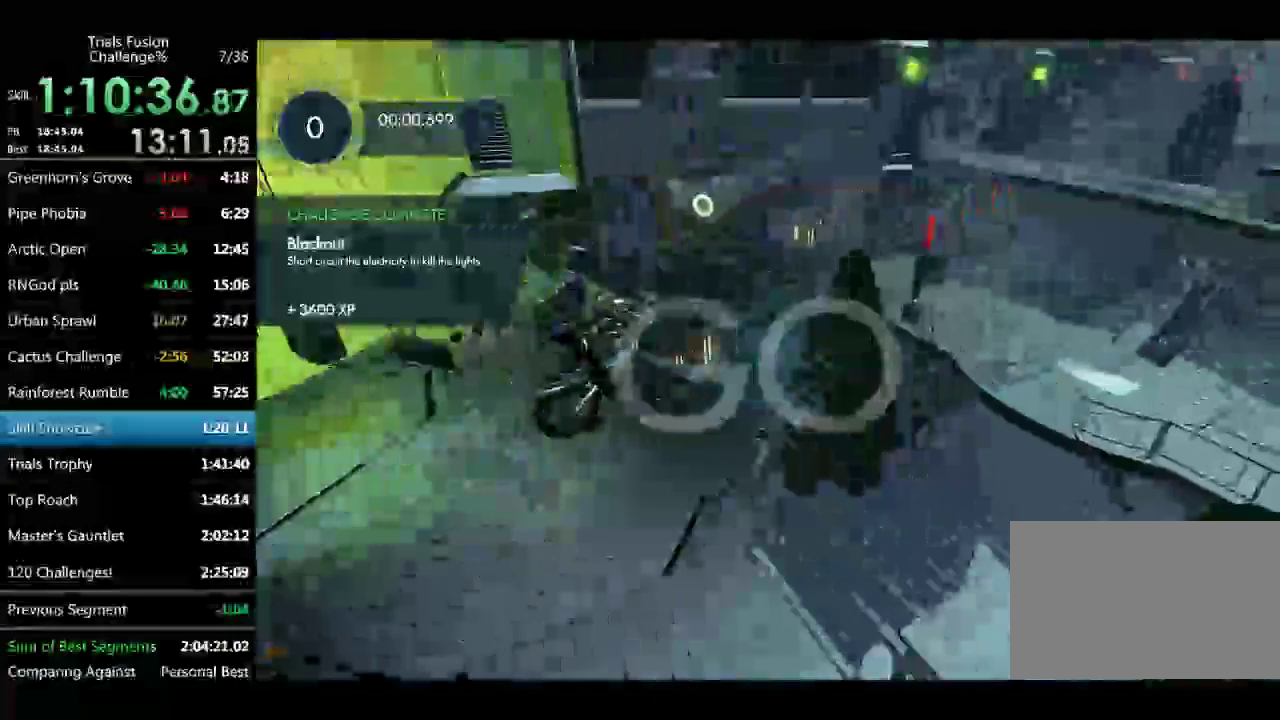
{"buttons": [], "left_stick": "right"}
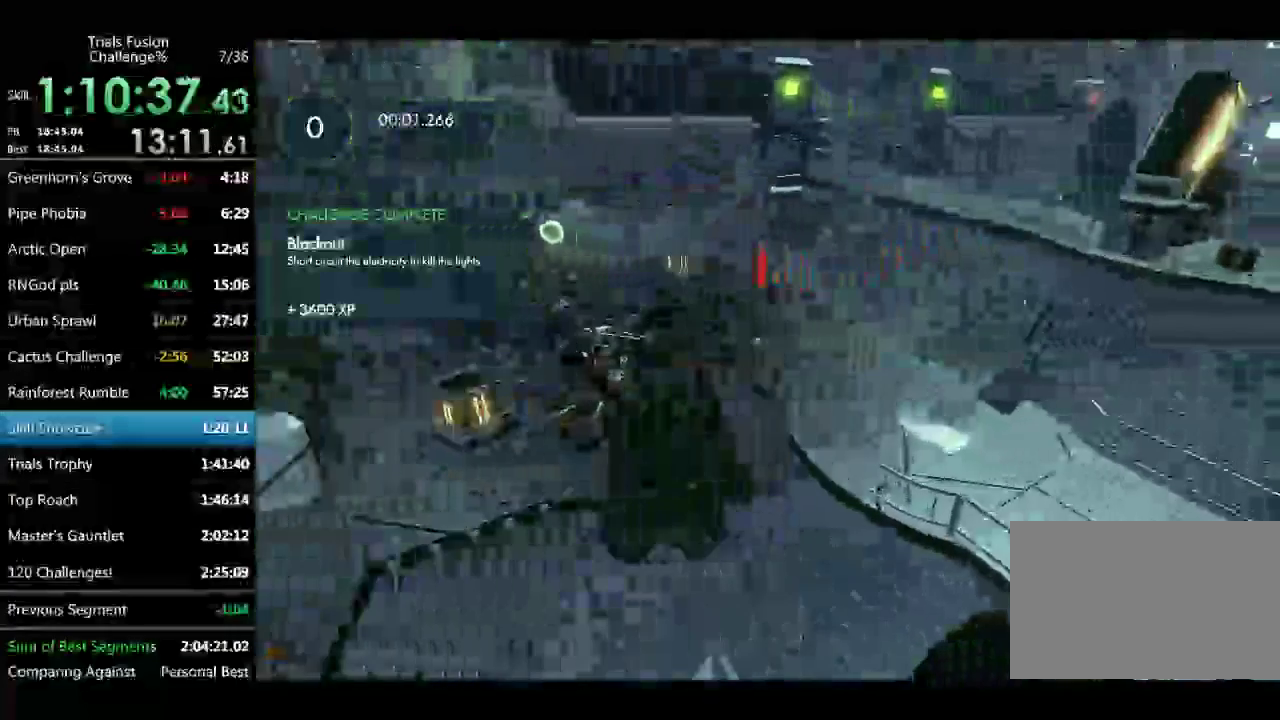
{"buttons": [], "left_stick": "center", "events": [[167, "left_stick", "left"], [416, "left_stick", "center"]]}
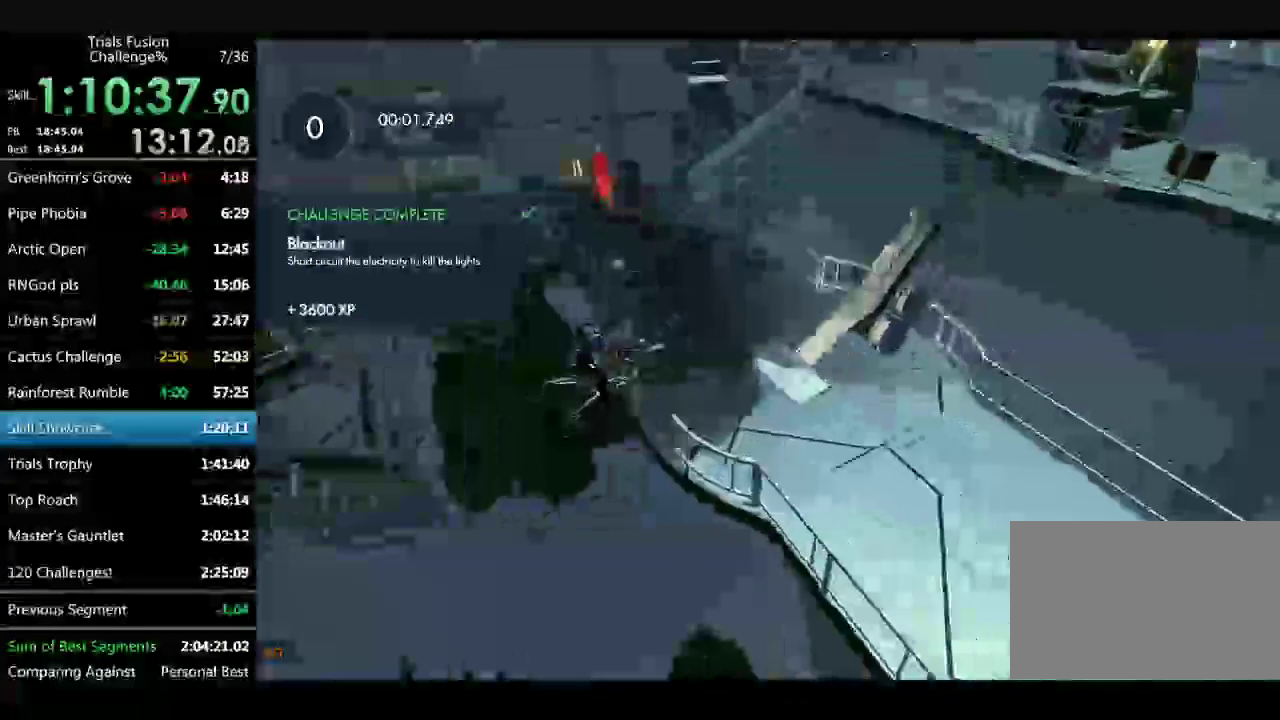
{"buttons": [], "left_stick": "center", "events": [[83, "left_stick", "left"], [374, "left_stick", "center"]]}
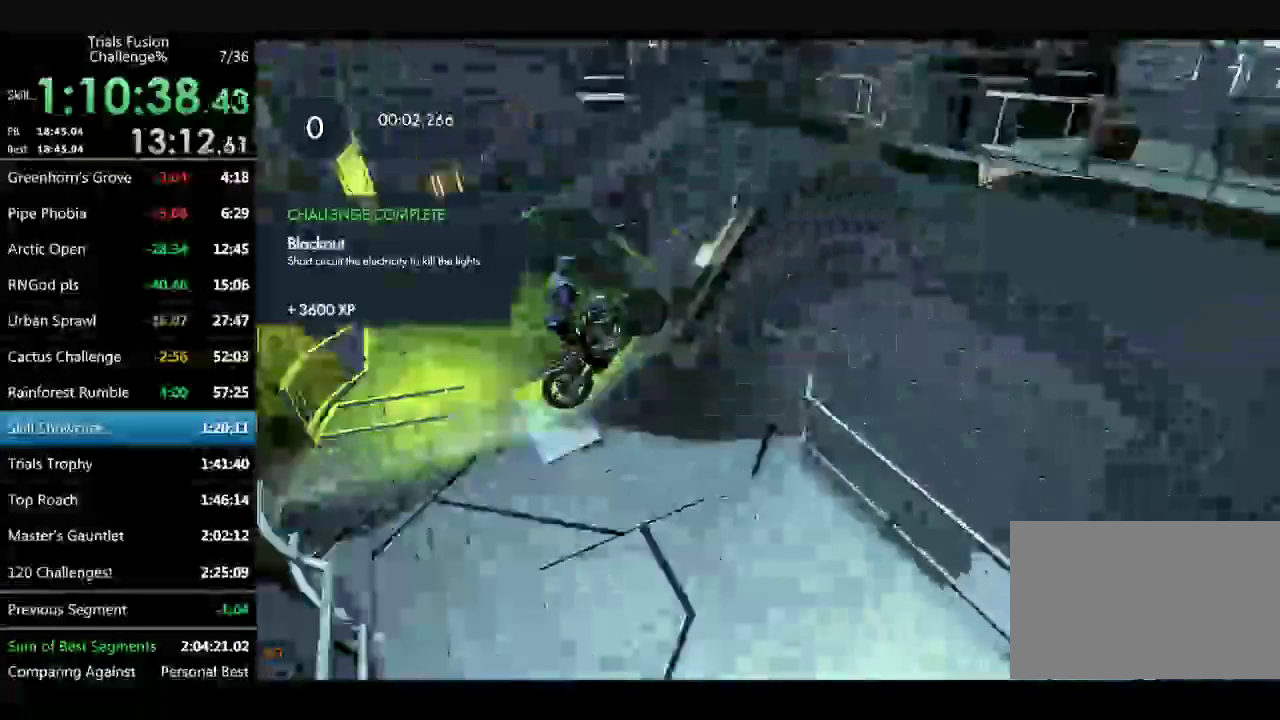
{"buttons": [], "left_stick": "center", "events": []}
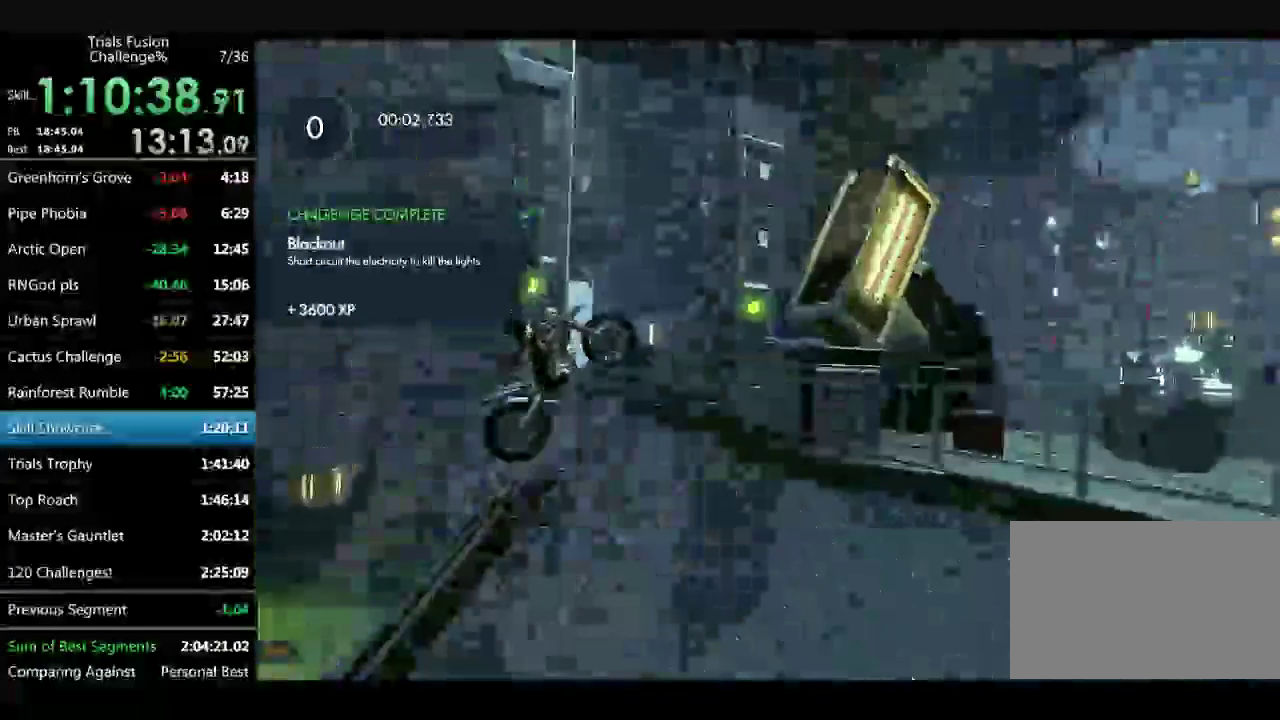
{"buttons": [], "left_stick": "right", "events": [[83, "left_stick", "up-left"], [415, "left_stick", "right"]]}
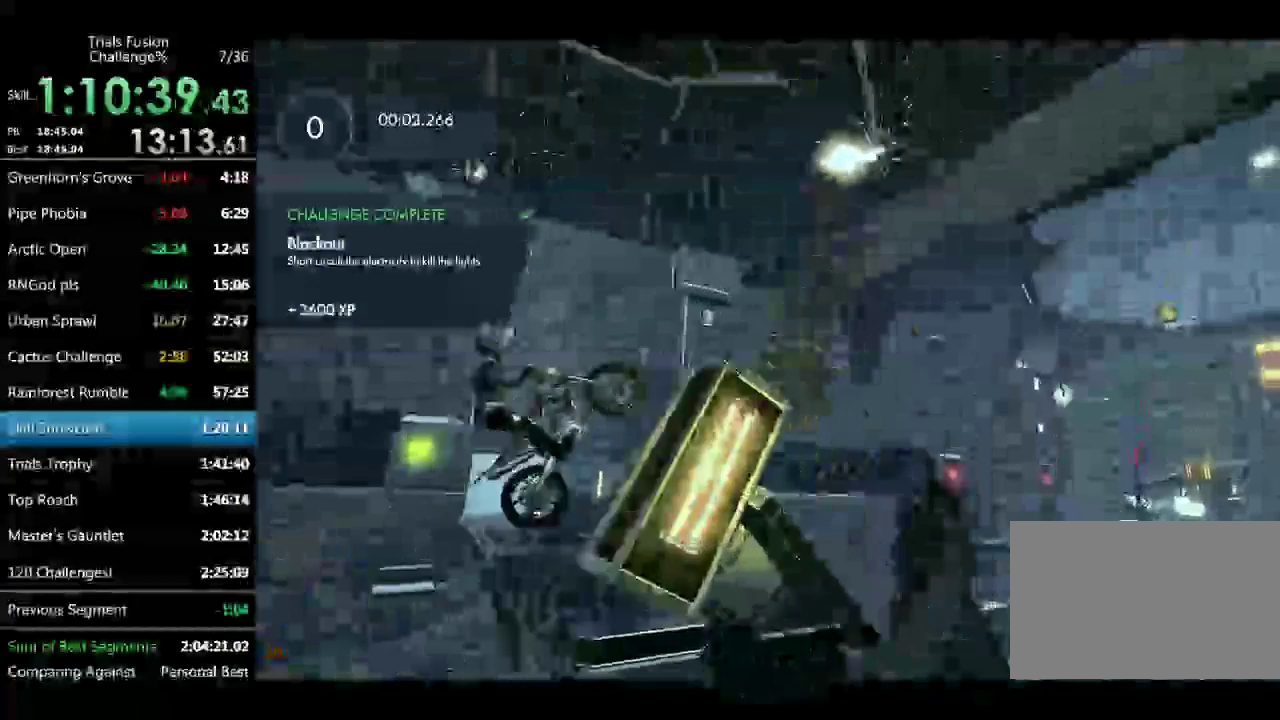
{"buttons": [], "left_stick": "right", "events": [[42, "left_stick", "center"], [291, "left_stick", "right"]]}
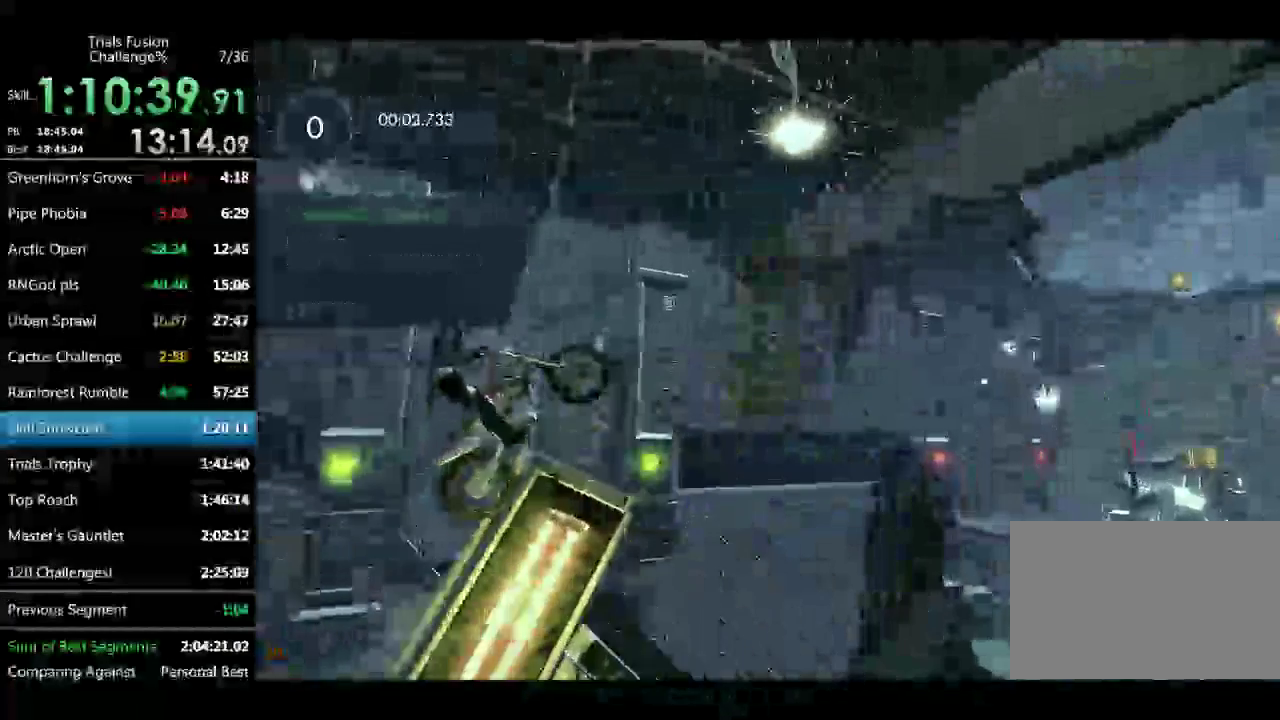
{"buttons": [], "left_stick": "left", "events": [[333, "left_stick", "left"]]}
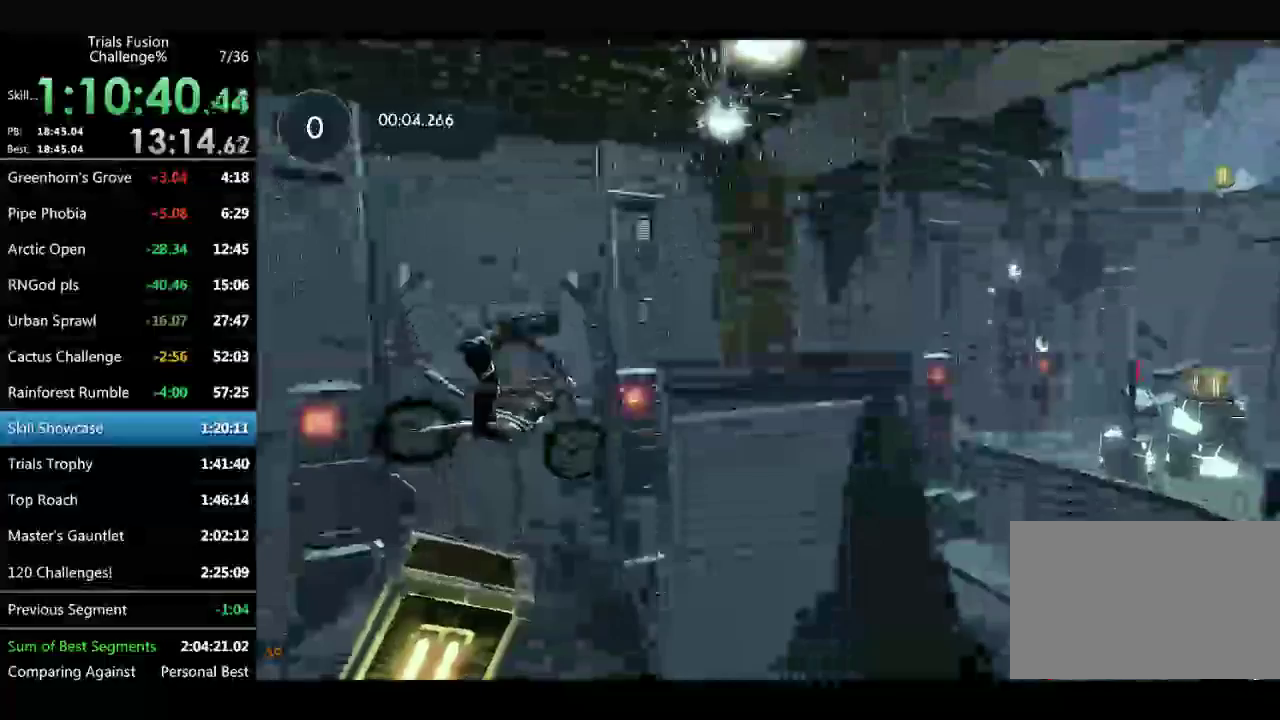
{"buttons": [], "left_stick": "left", "events": [[125, "left_stick", "center"], [249, "left_stick", "left"]]}
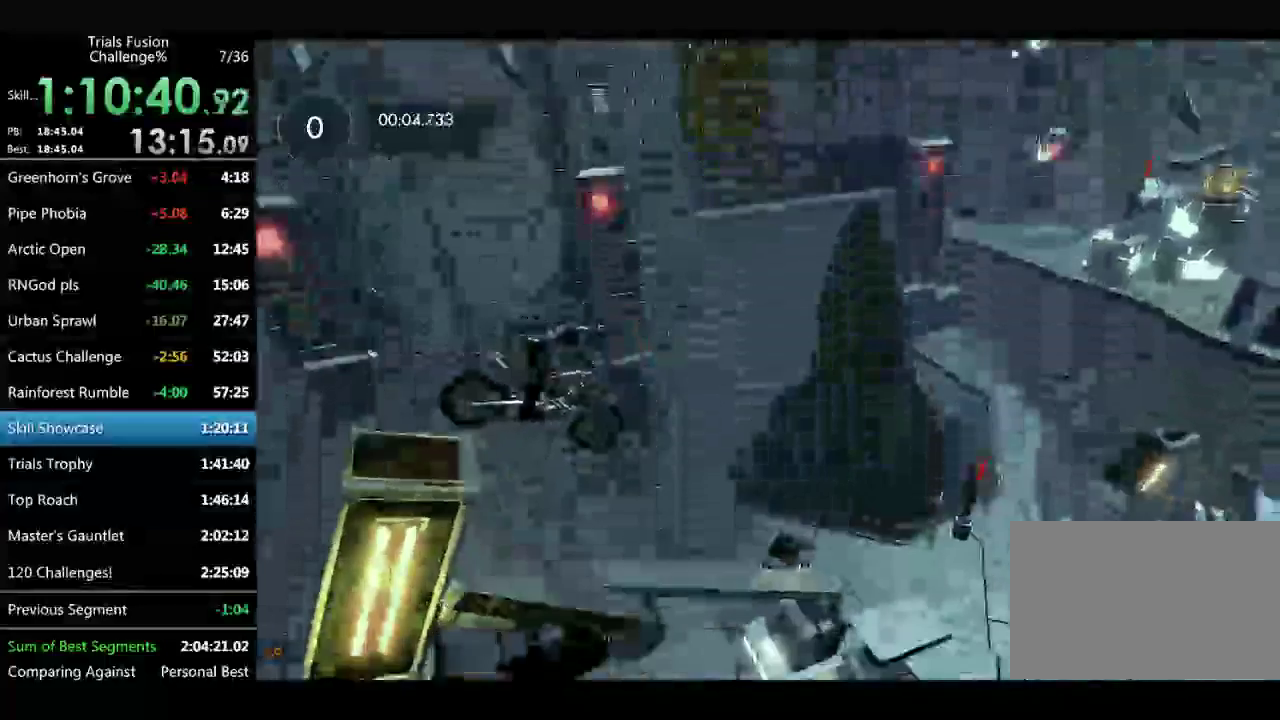
{"buttons": [], "left_stick": "left"}
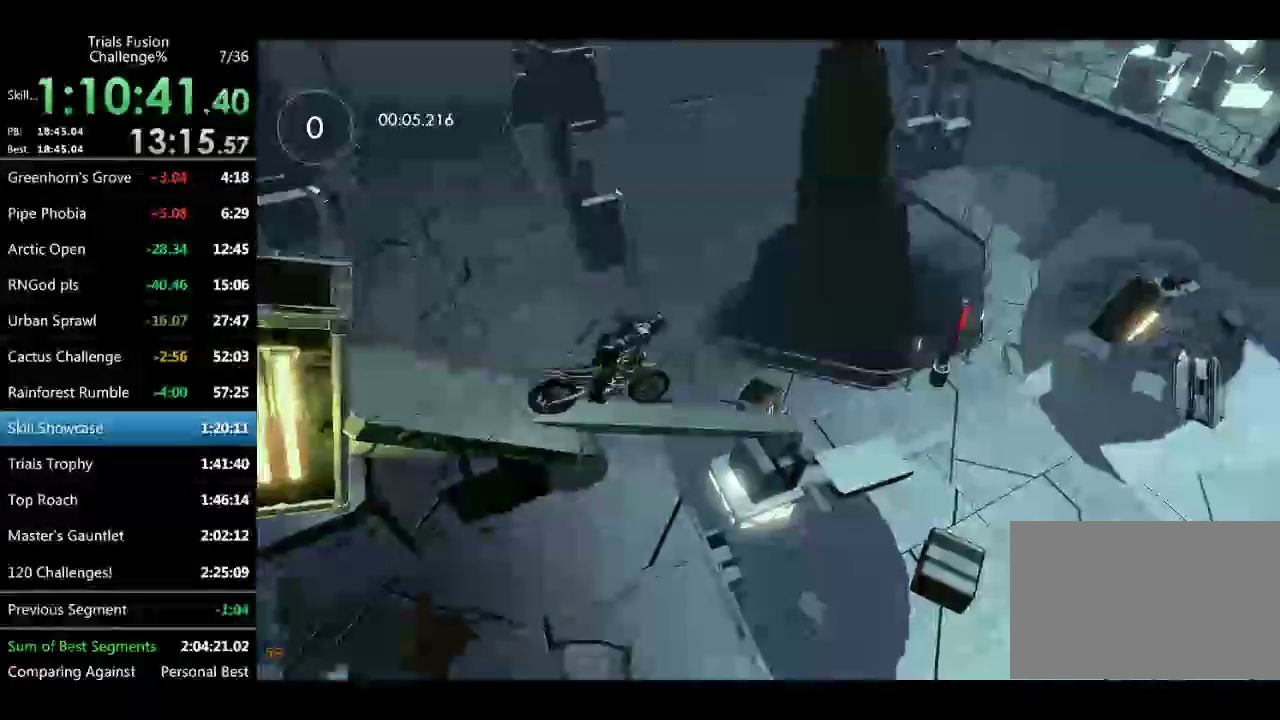
{"buttons": [], "left_stick": "left", "events": [[249, "left_stick", "center"], [374, "left_stick", "left"]]}
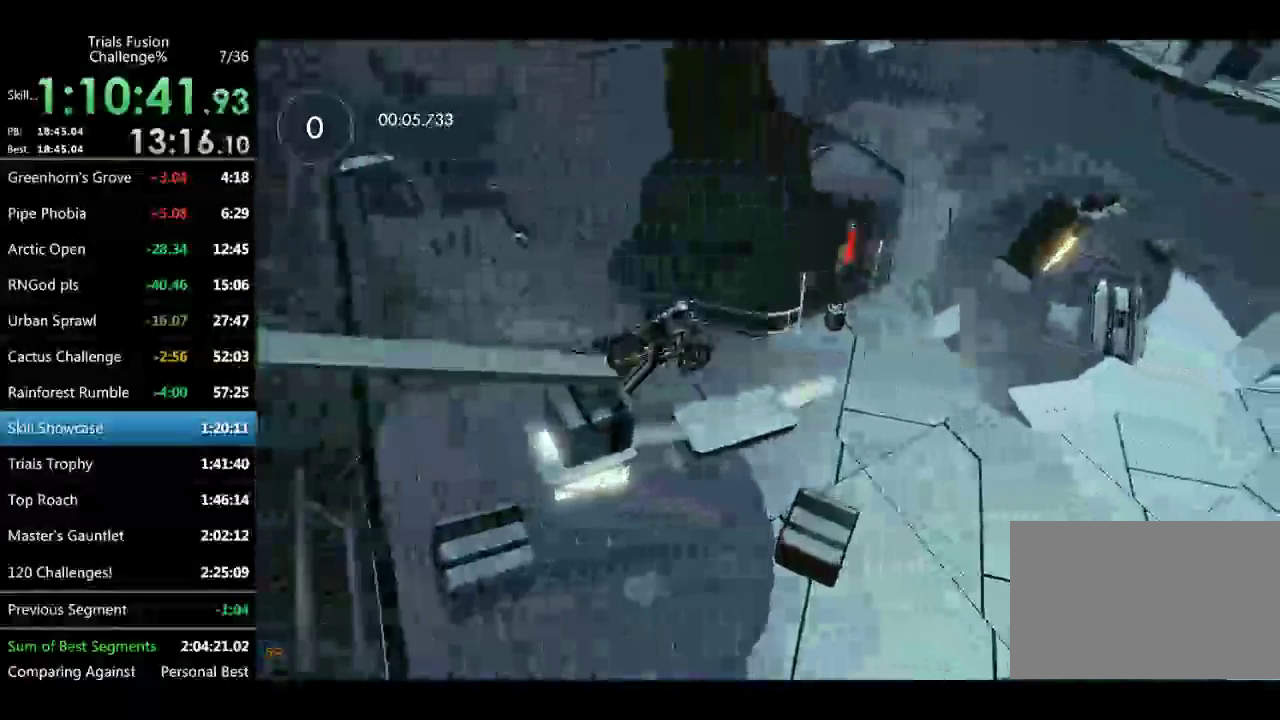
{"buttons": [], "left_stick": "left", "events": [[250, "left_stick", "center"], [458, "left_stick", "left"]]}